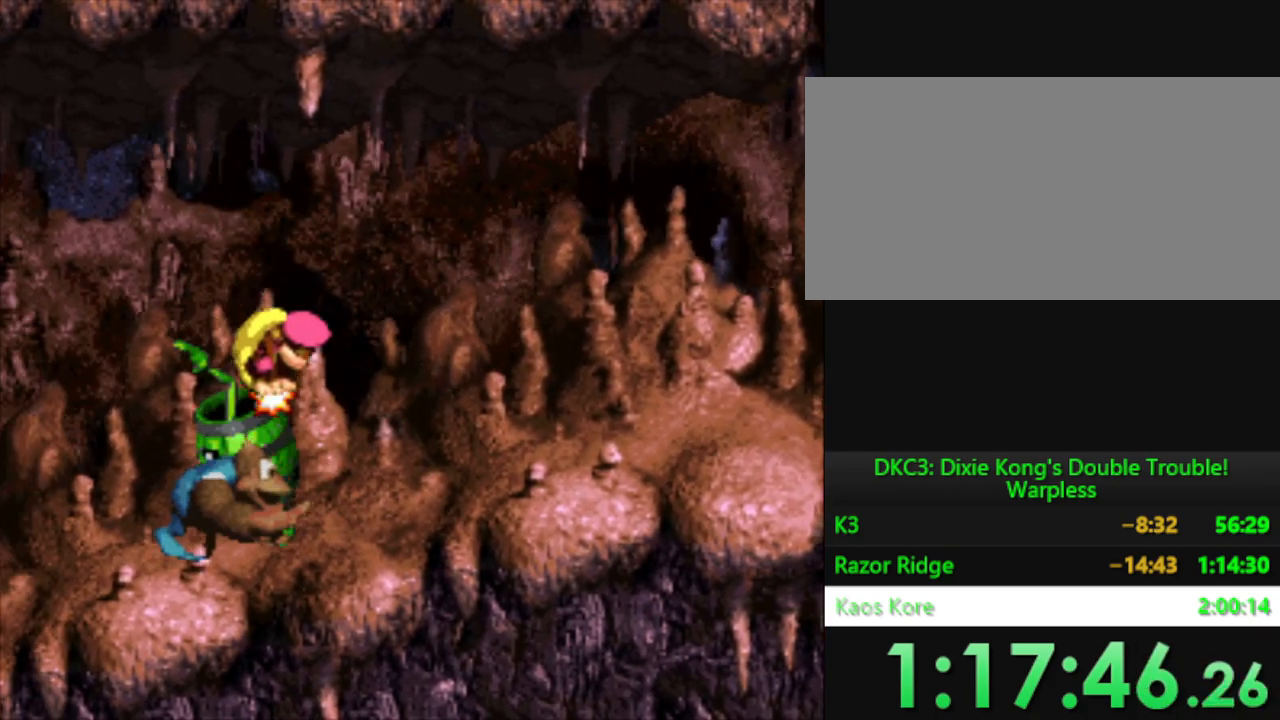
Gameplay with a controller (Nintendo layout); each line is a JSON object with the inputs held at the frame after it. "events" lists button and stick changes between this image and that frame as [ms after this image, input, new state], when the widget could be followed in between. Not read: L3 R3.
{"buttons": ["Y", "DPAD_RIGHT"], "events": []}
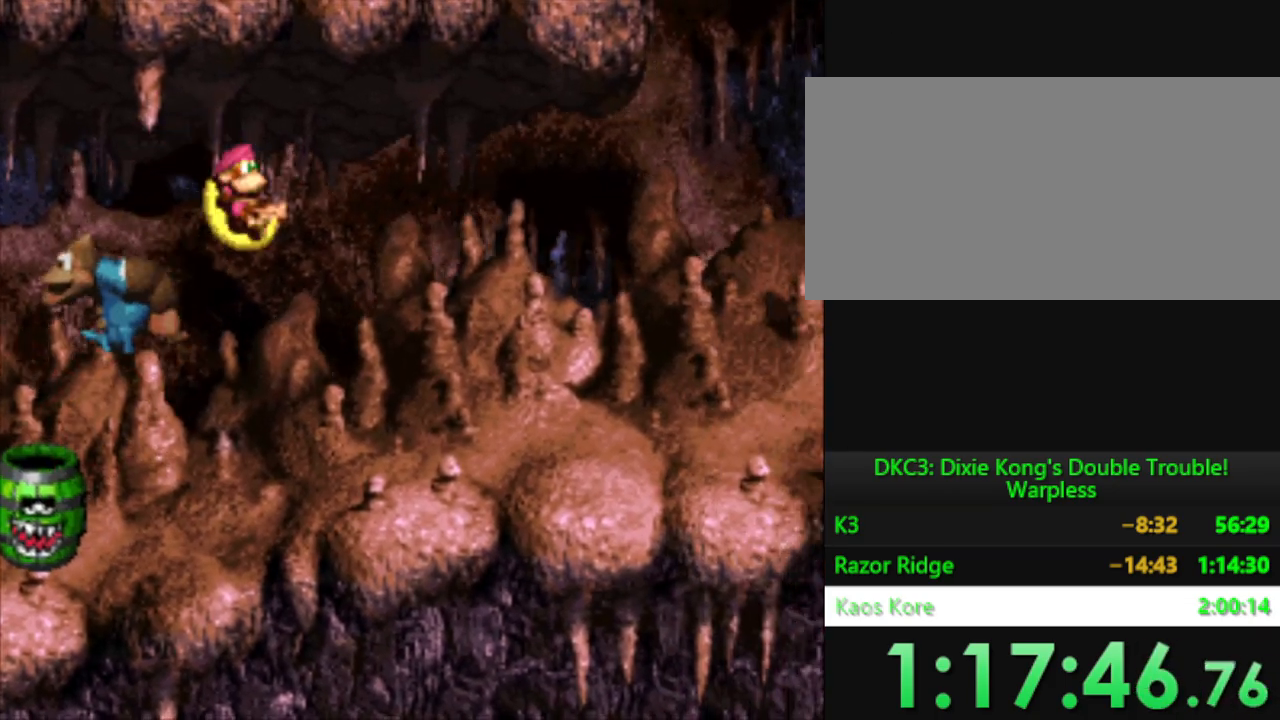
{"buttons": ["Y", "DPAD_RIGHT"], "events": []}
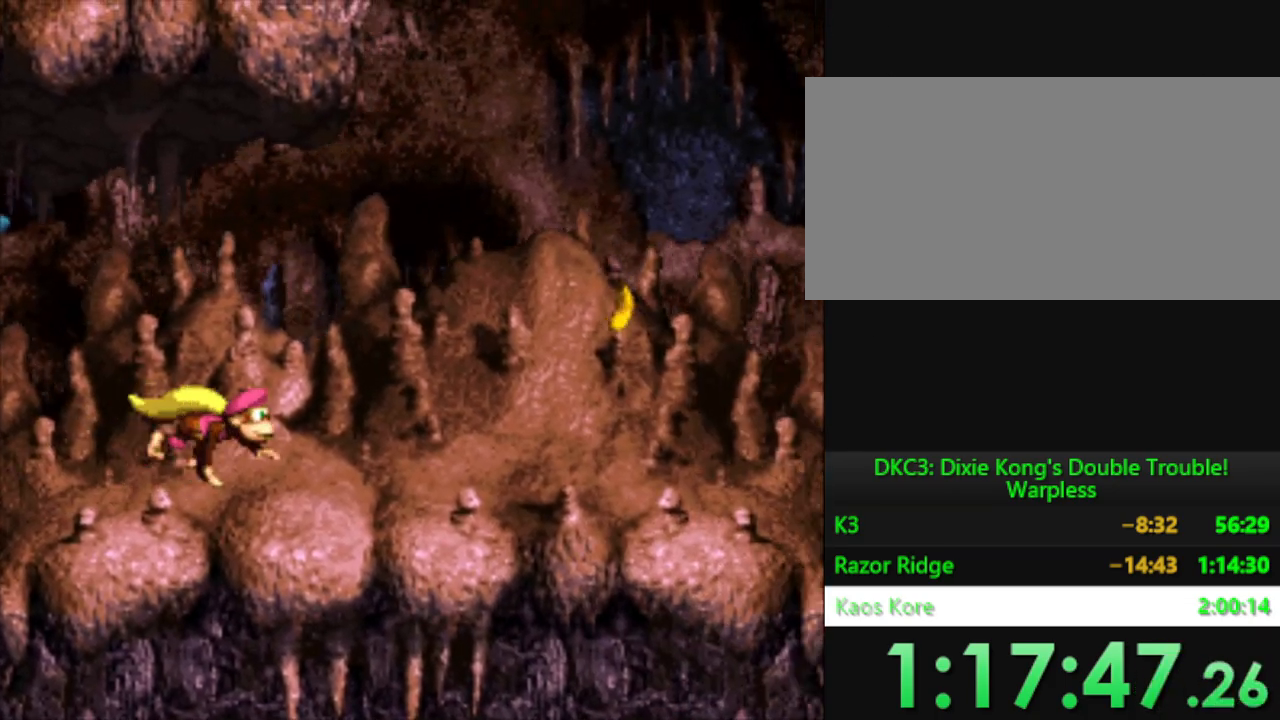
{"buttons": ["Y", "DPAD_RIGHT"], "events": []}
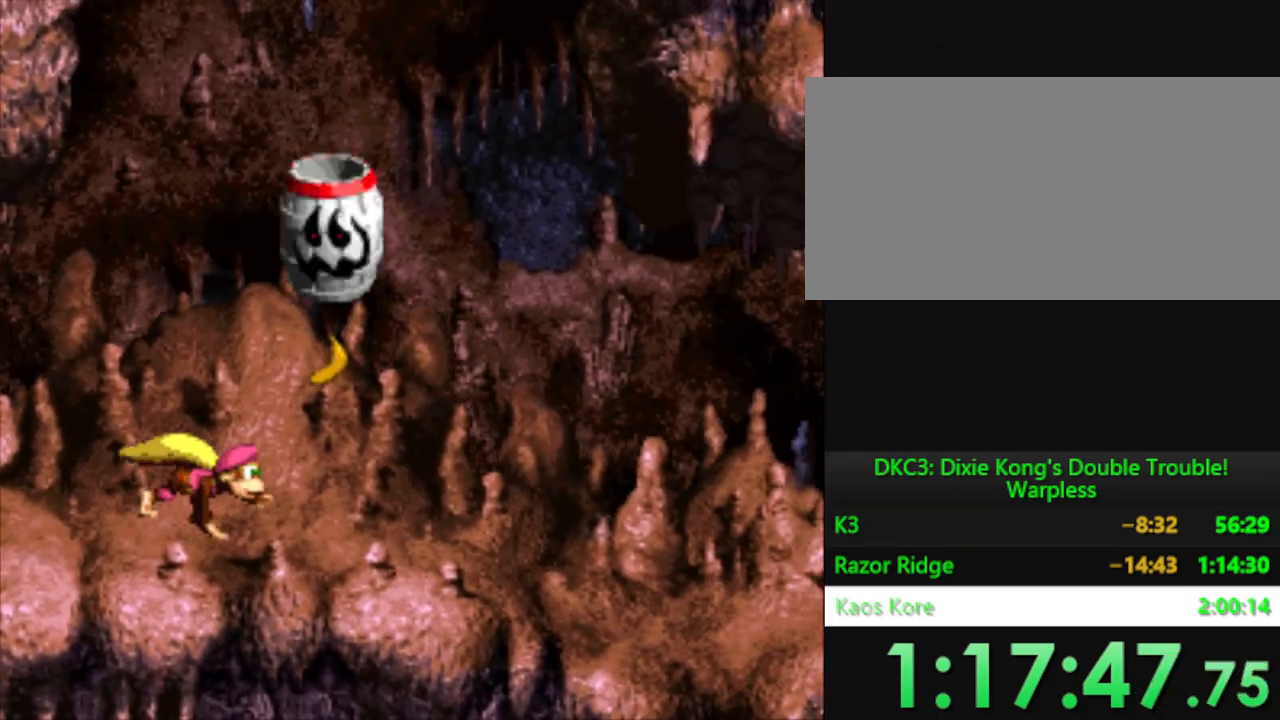
{"buttons": ["Y", "DPAD_RIGHT"], "events": []}
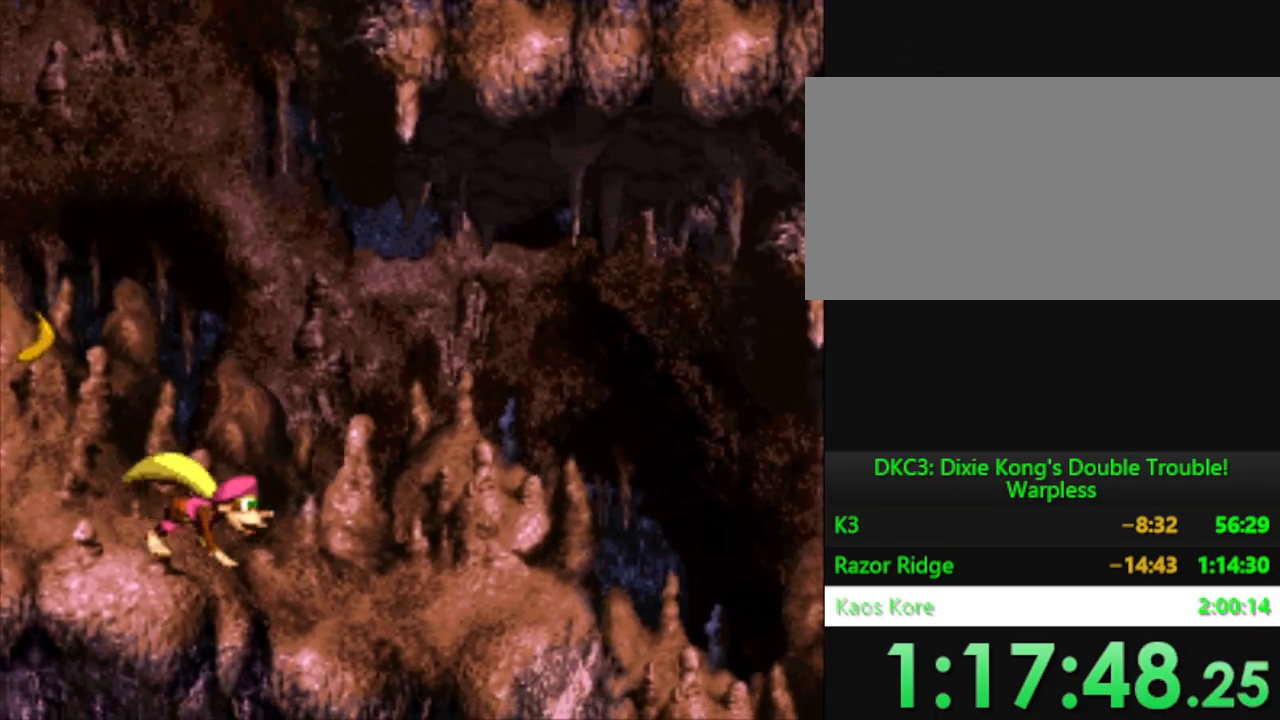
{"buttons": ["Y", "DPAD_RIGHT"], "events": []}
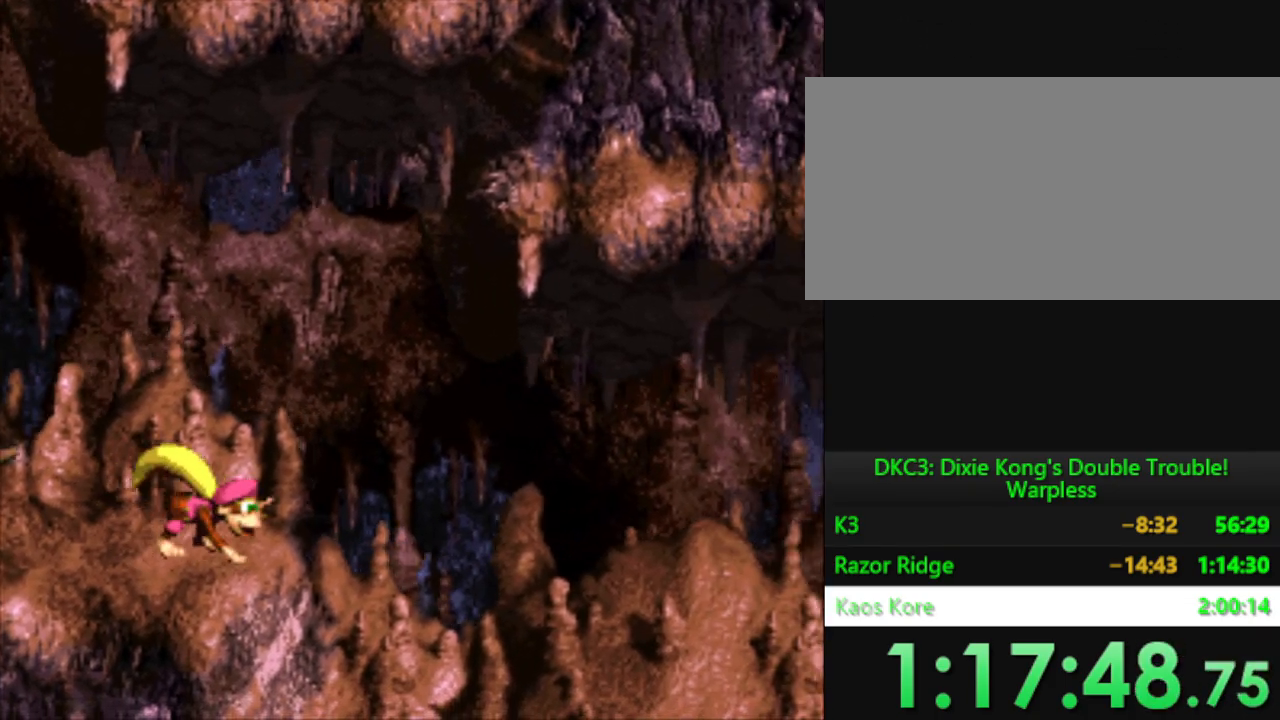
{"buttons": ["Y", "DPAD_RIGHT"], "events": []}
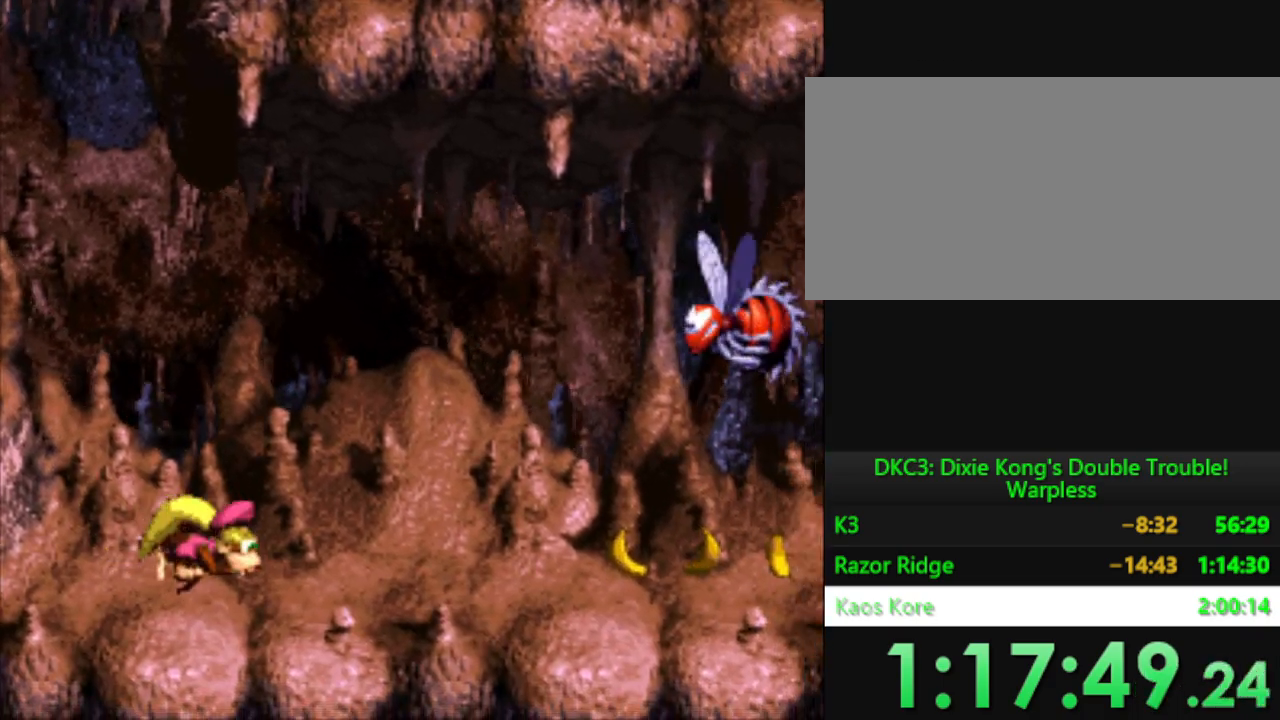
{"buttons": ["Y", "DPAD_RIGHT"], "events": [[250, "DPAD_RIGHT", "up"], [467, "DPAD_RIGHT", "down"]]}
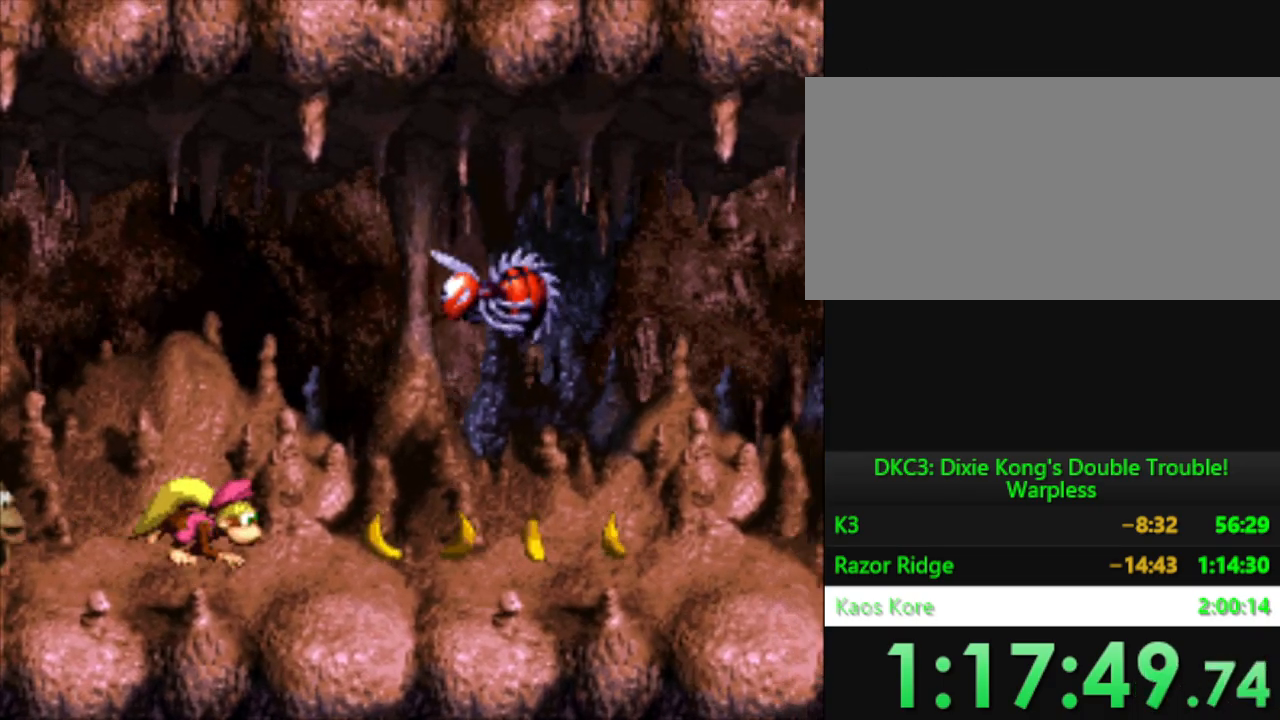
{"buttons": ["Y", "DPAD_RIGHT"], "events": []}
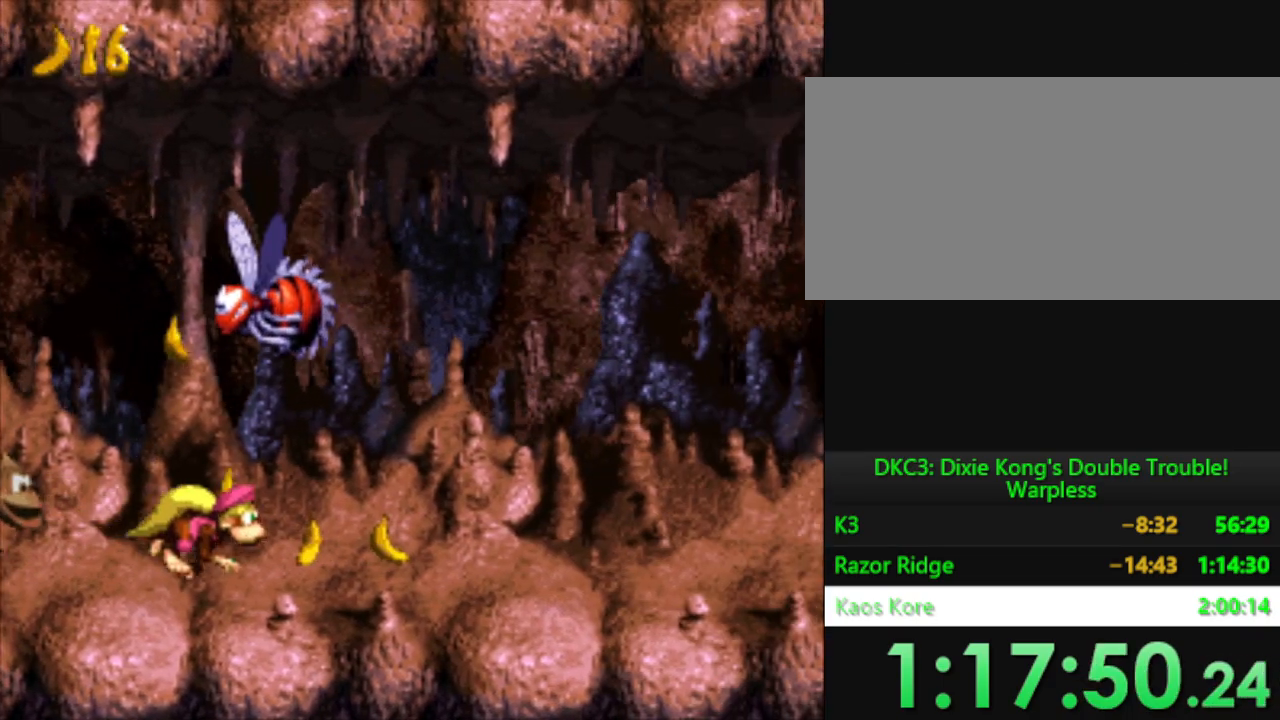
{"buttons": ["Y", "DPAD_RIGHT"], "events": []}
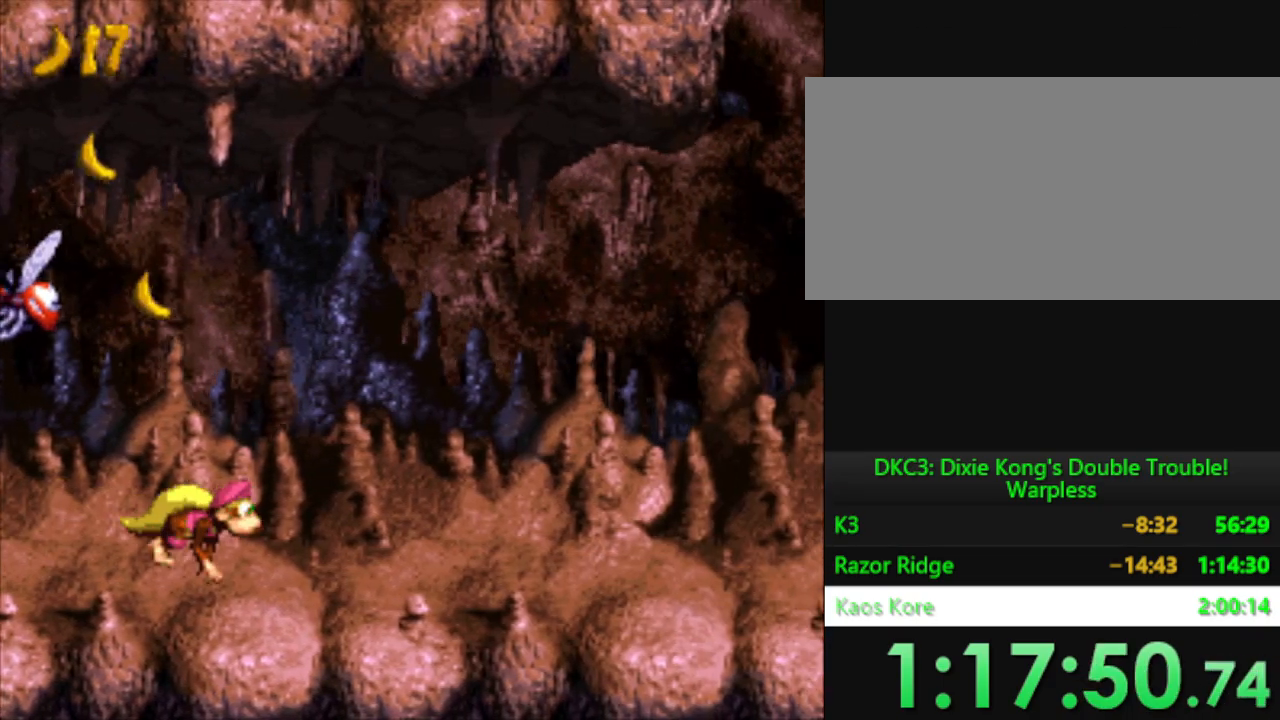
{"buttons": ["Y", "DPAD_RIGHT"], "events": []}
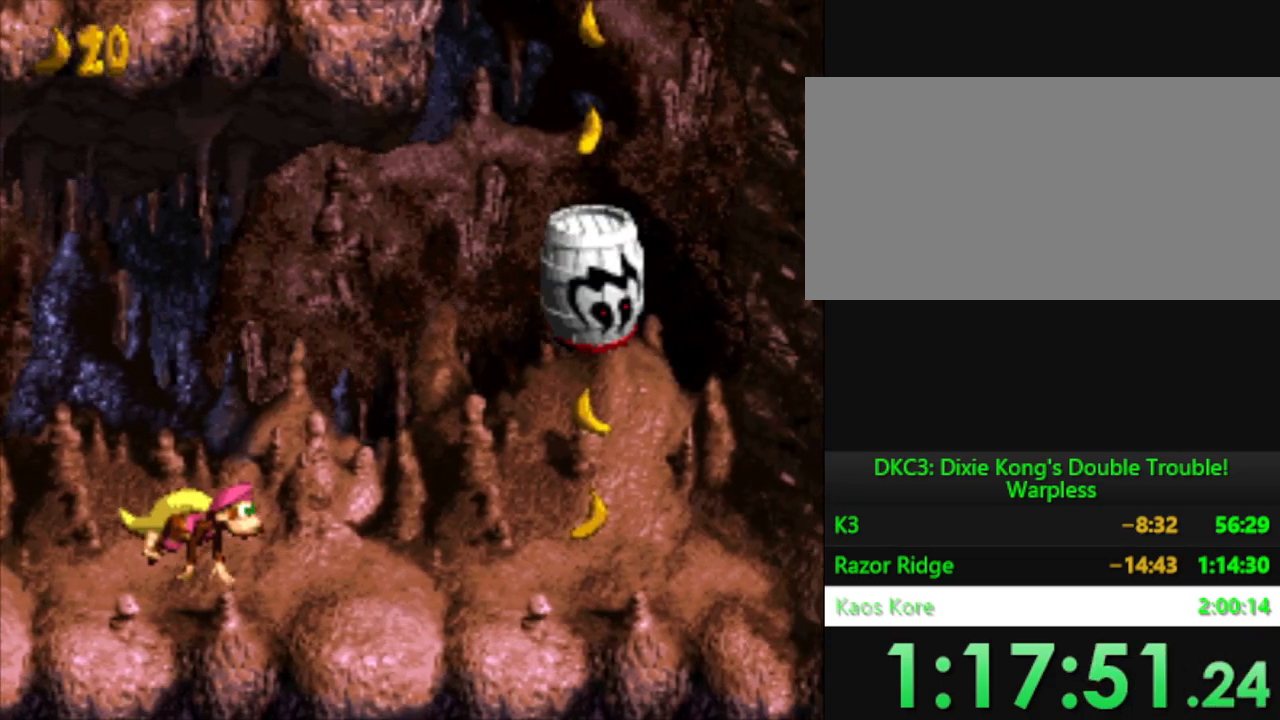
{"buttons": ["Y"], "events": [[100, "DPAD_RIGHT", "up"], [184, "DPAD_RIGHT", "down"], [451, "DPAD_RIGHT", "up"]]}
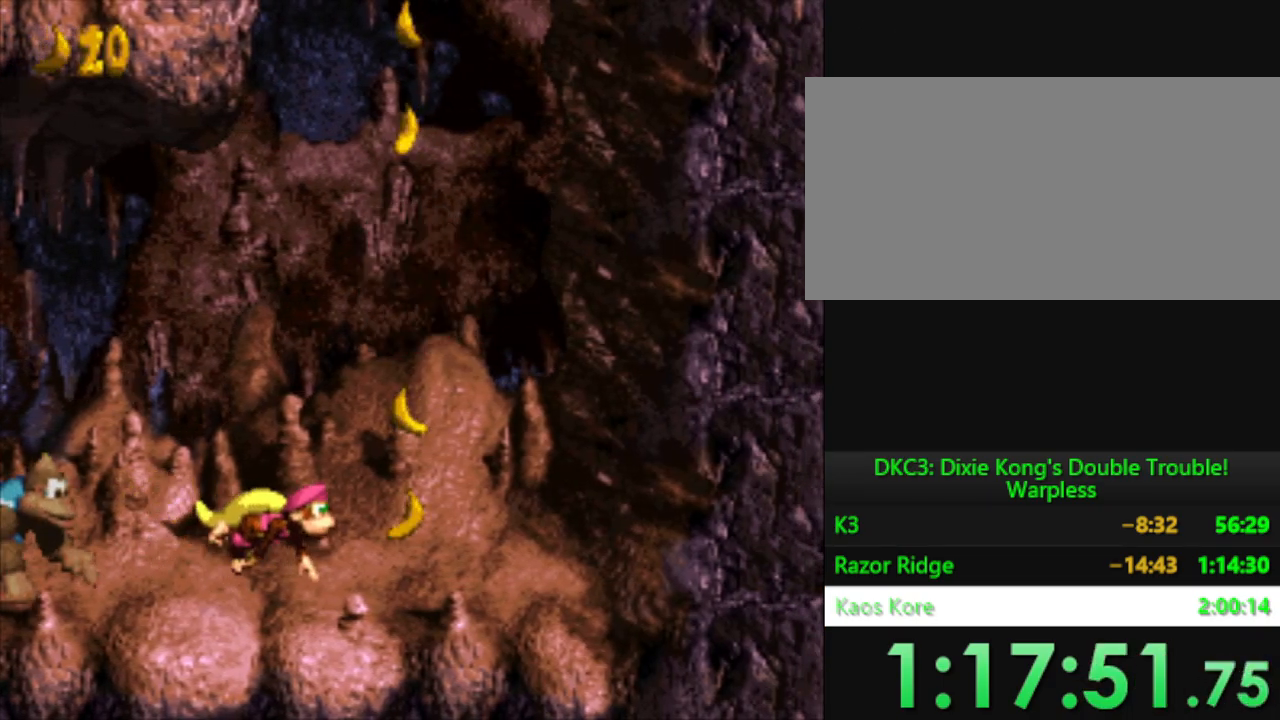
{"buttons": ["Y"], "events": []}
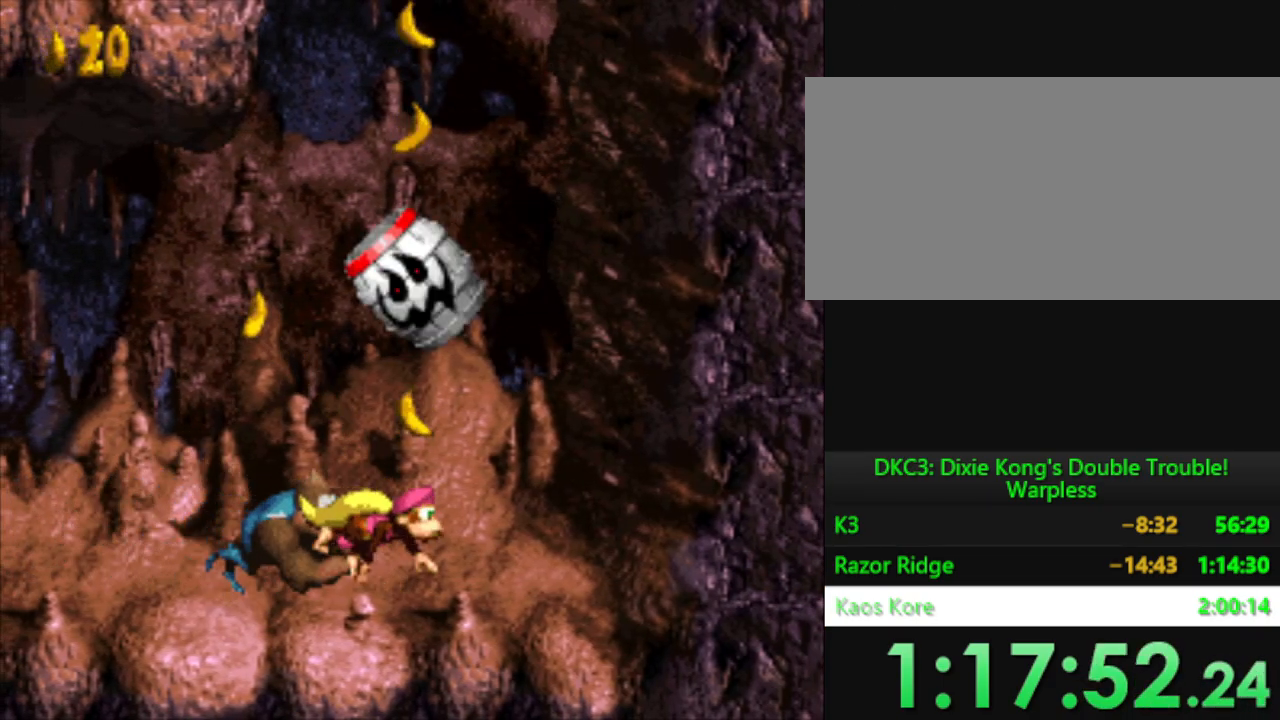
{"buttons": ["Y"], "events": []}
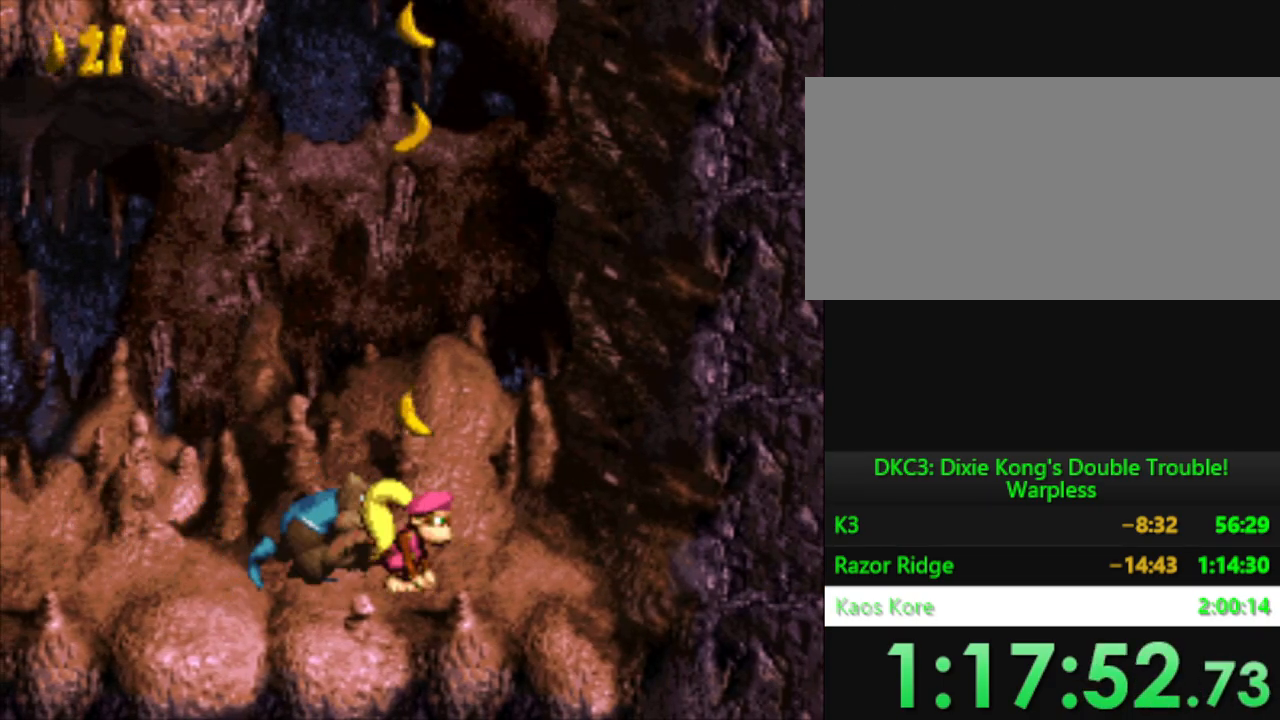
{"buttons": ["Y"], "events": []}
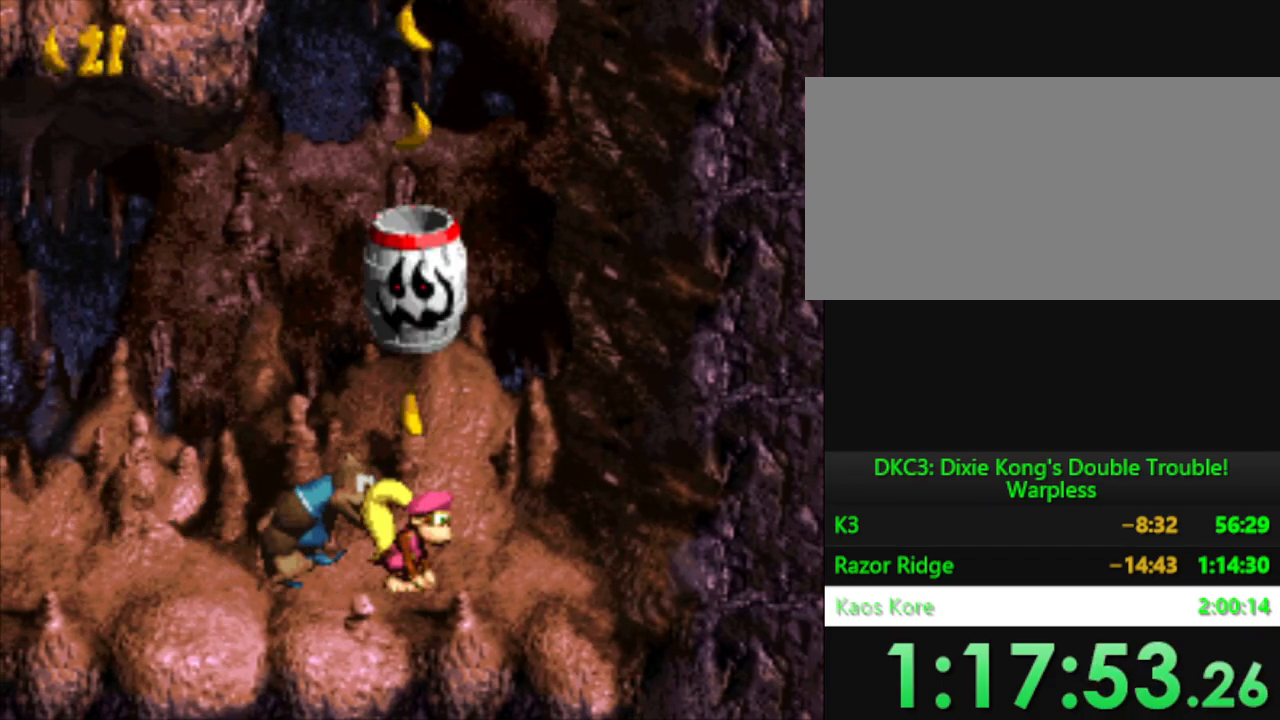
{"buttons": ["Y"], "events": [[84, "B", "down"], [217, "B", "up"]]}
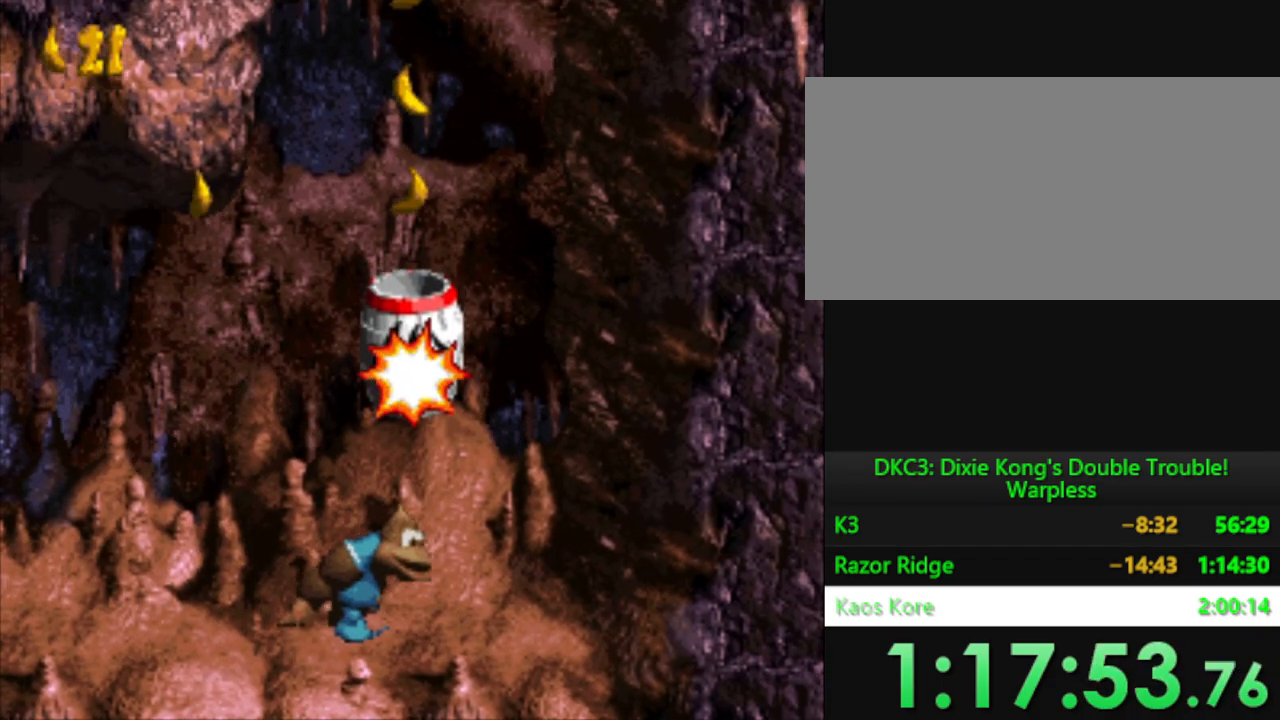
{"buttons": ["Y"], "events": []}
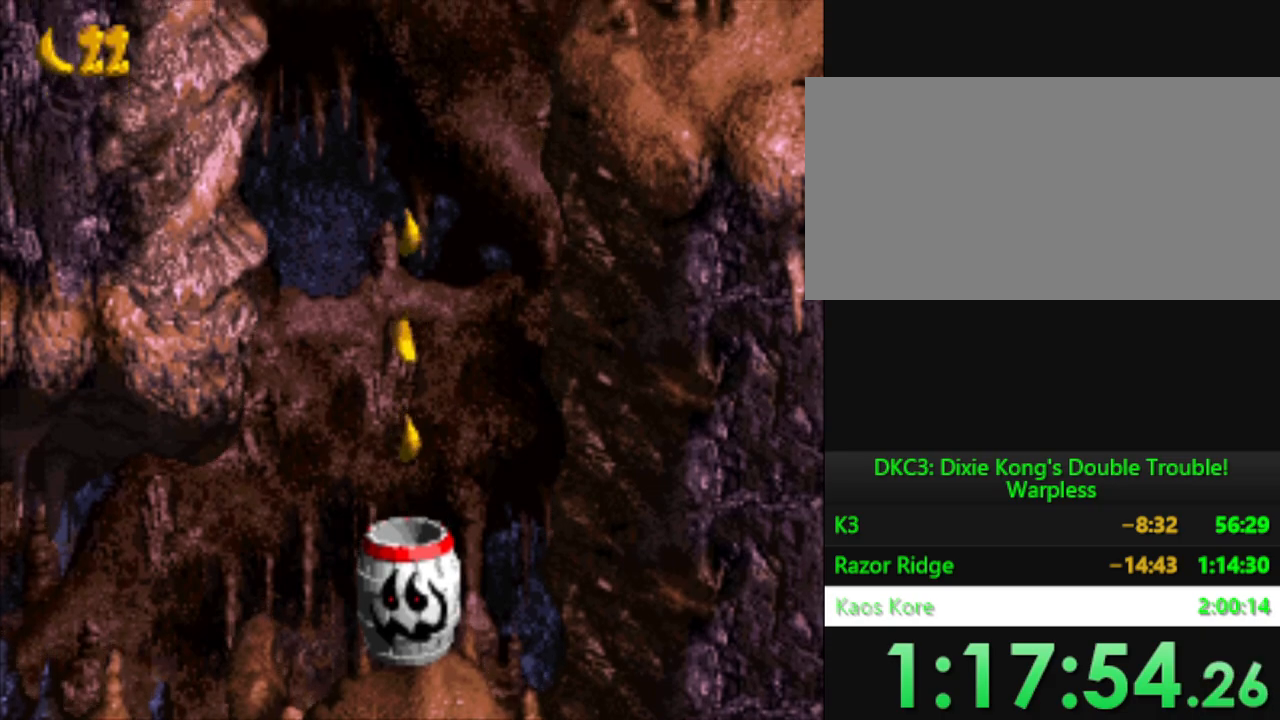
{"buttons": ["Y"], "events": []}
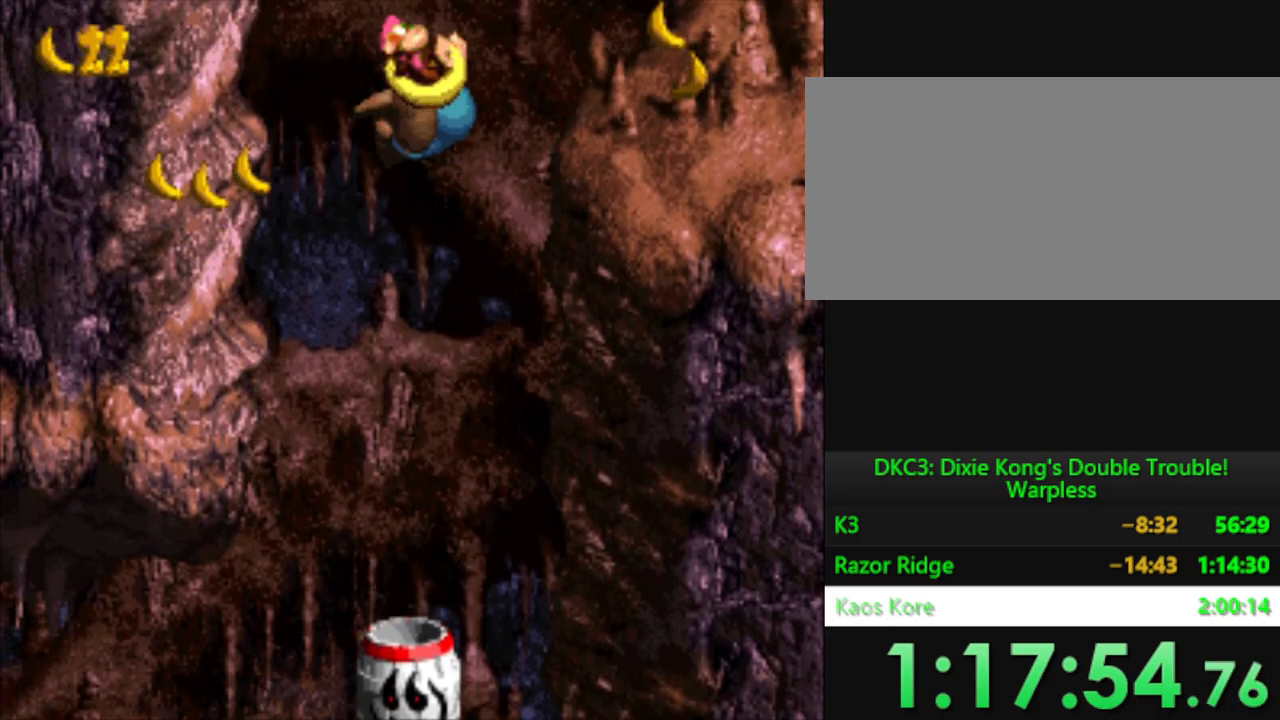
{"buttons": ["Y"], "events": []}
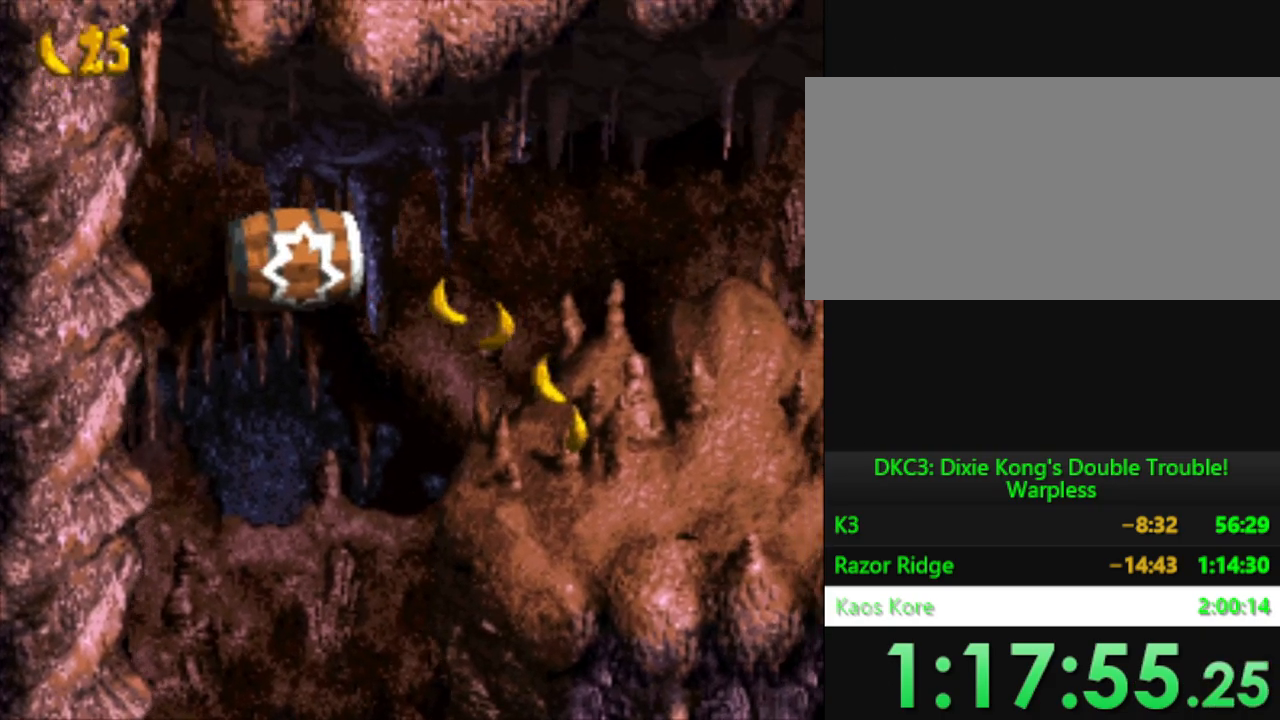
{"buttons": ["Y"], "events": []}
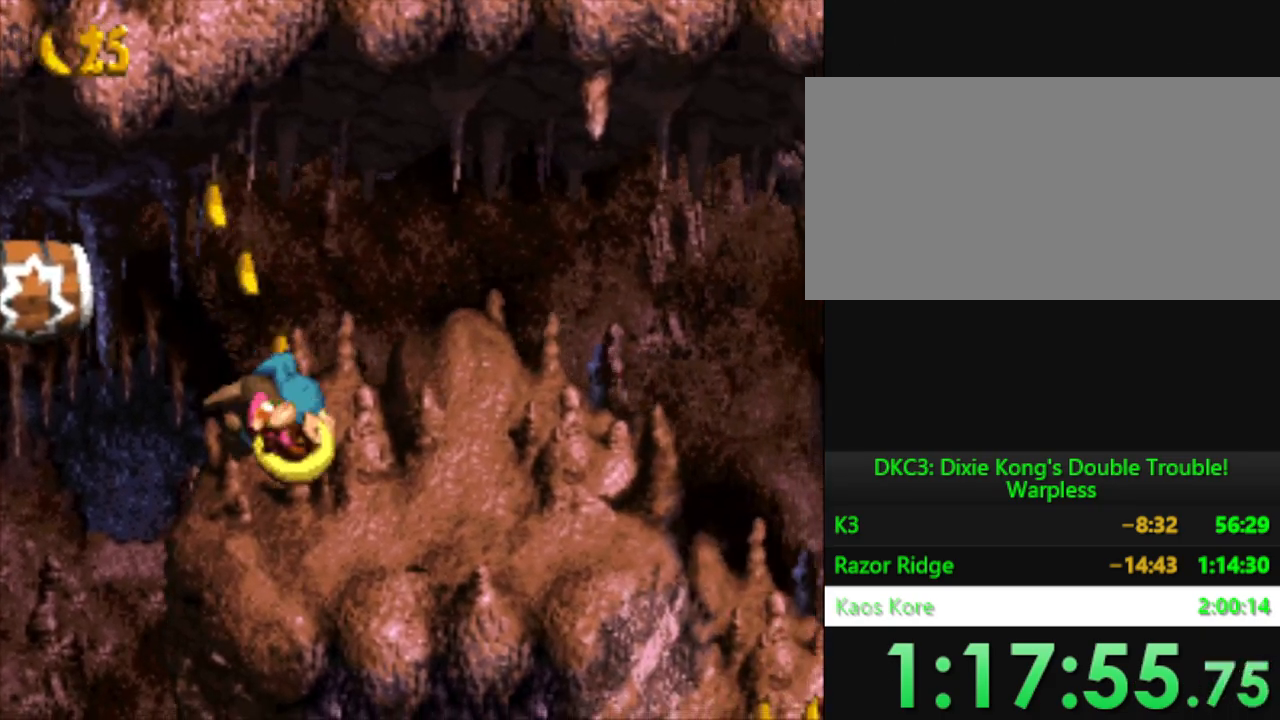
{"buttons": ["Y", "DPAD_RIGHT"], "events": [[333, "DPAD_RIGHT", "down"]]}
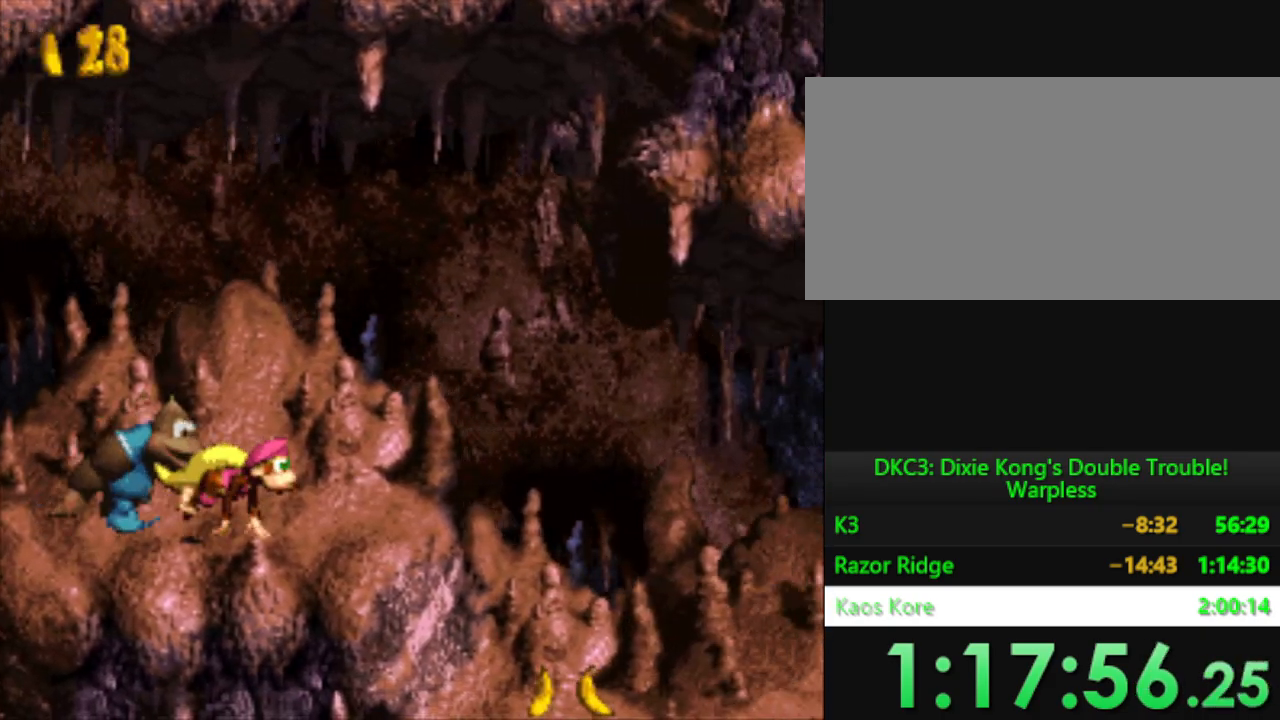
{"buttons": ["Y"], "events": [[384, "DPAD_RIGHT", "up"]]}
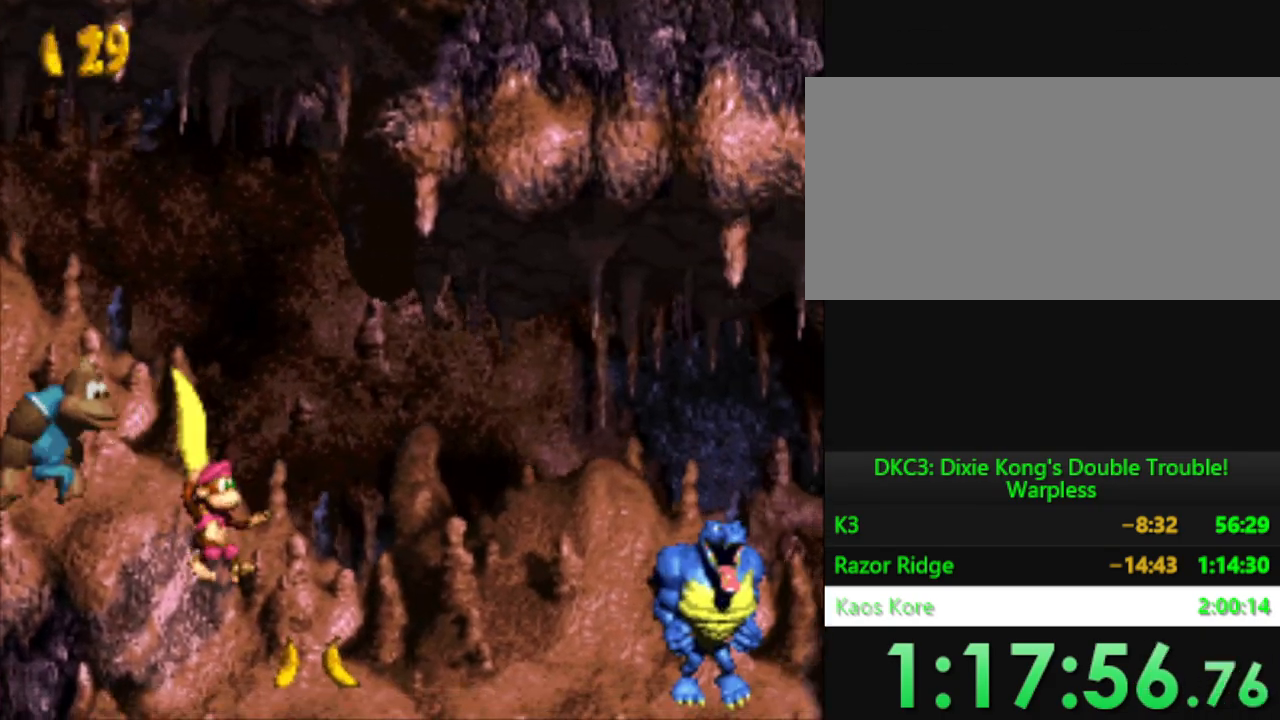
{"buttons": ["Y", "DPAD_RIGHT"], "events": [[66, "DPAD_RIGHT", "down"], [233, "B", "down"], [367, "Y", "up"], [417, "B", "up"], [483, "Y", "down"]]}